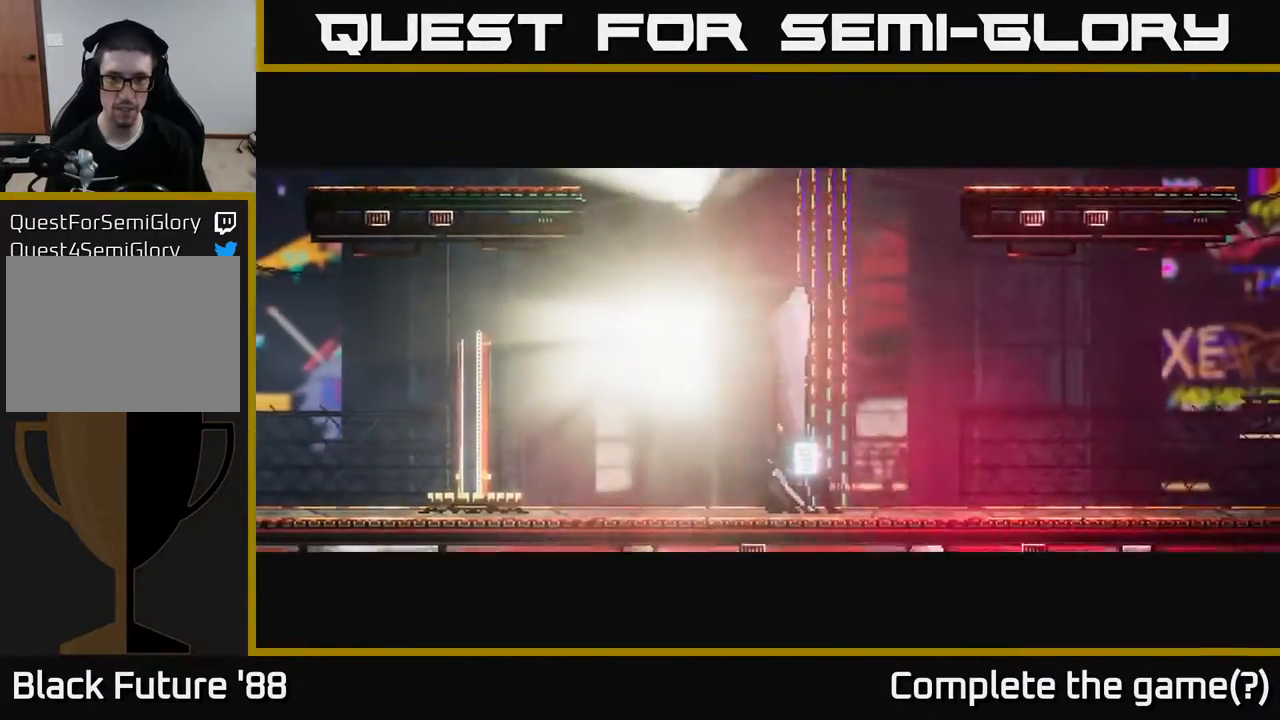
Gameplay with a controller (Xbox layout); each line is a JSON object with the inputs held at the frame after it. "events" lists button and stick changes between this image and that frame as [ms after this image, input, new state], when the widget could be followed in between.
{"buttons": [], "left_stick": "right", "right_stick": "center", "events": [[117, "left_stick", "center"], [383, "left_stick", "right"]]}
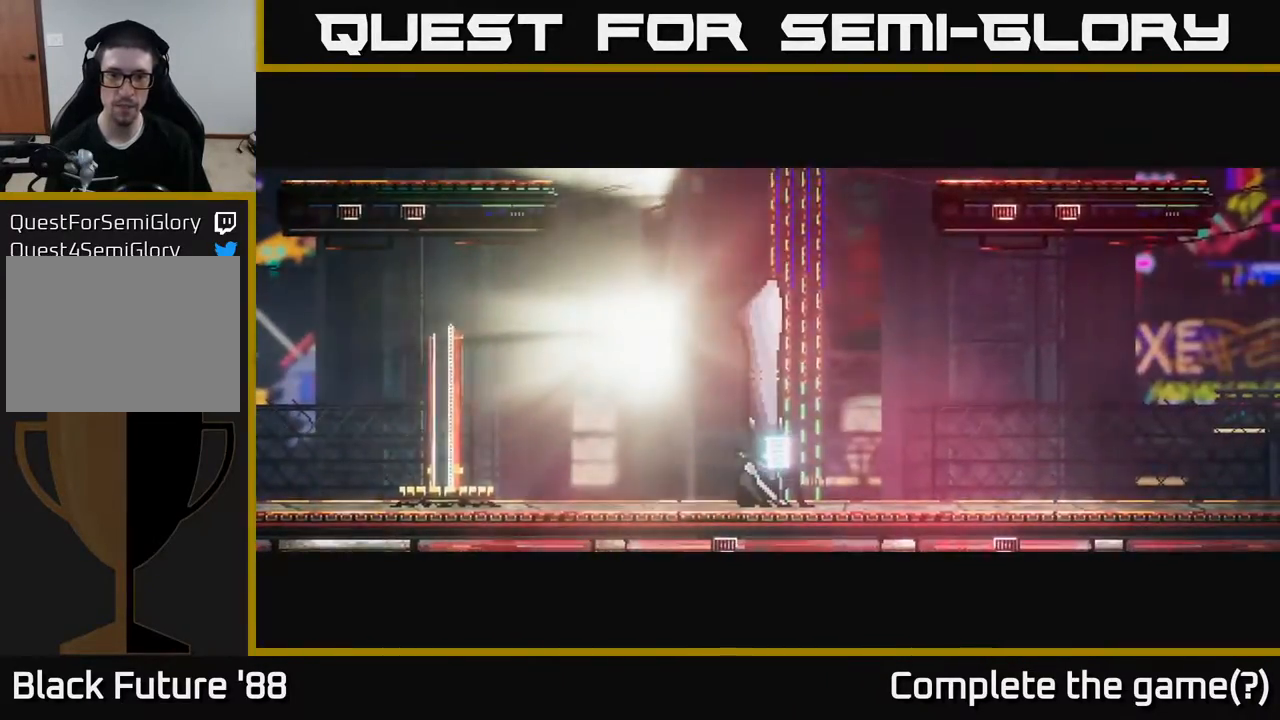
{"buttons": [], "left_stick": "right", "right_stick": "center", "events": []}
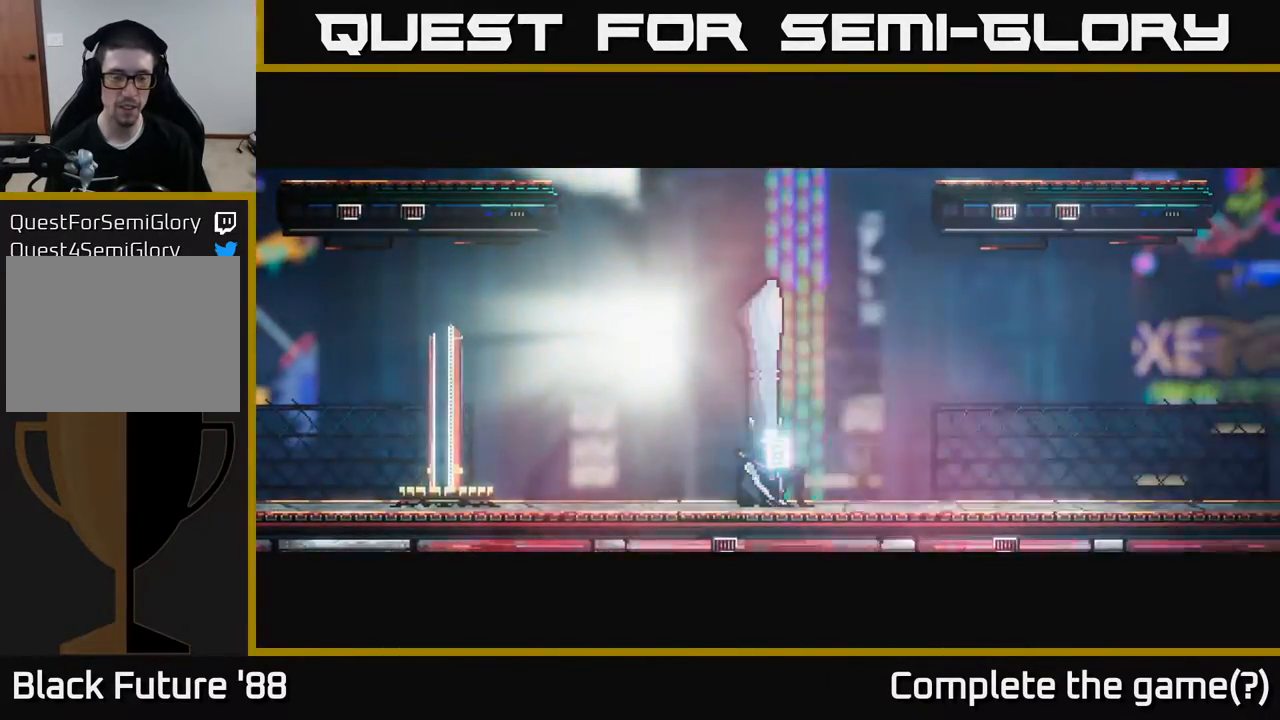
{"buttons": [], "left_stick": "right", "right_stick": "center", "events": []}
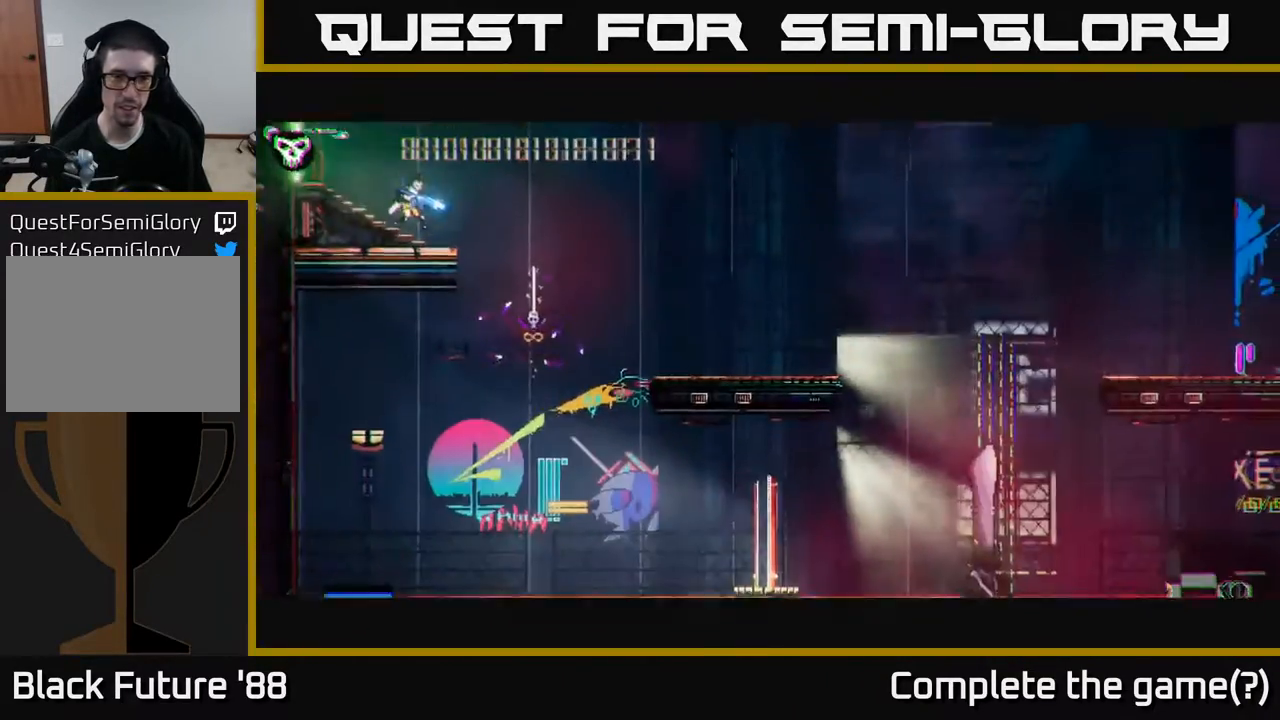
{"buttons": [], "left_stick": "center", "right_stick": "center", "events": [[450, "left_stick", "center"]]}
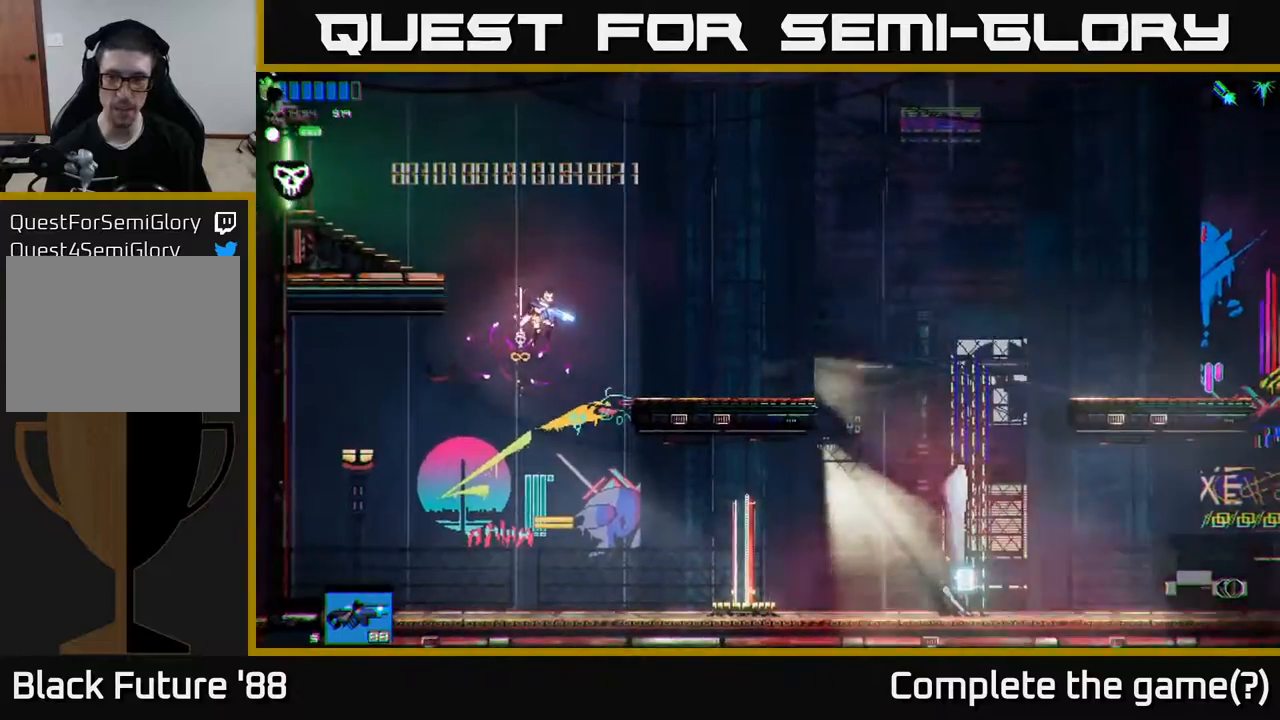
{"buttons": ["R1"], "left_stick": "right", "right_stick": "center", "events": [[100, "left_stick", "right"], [417, "R1", "down"]]}
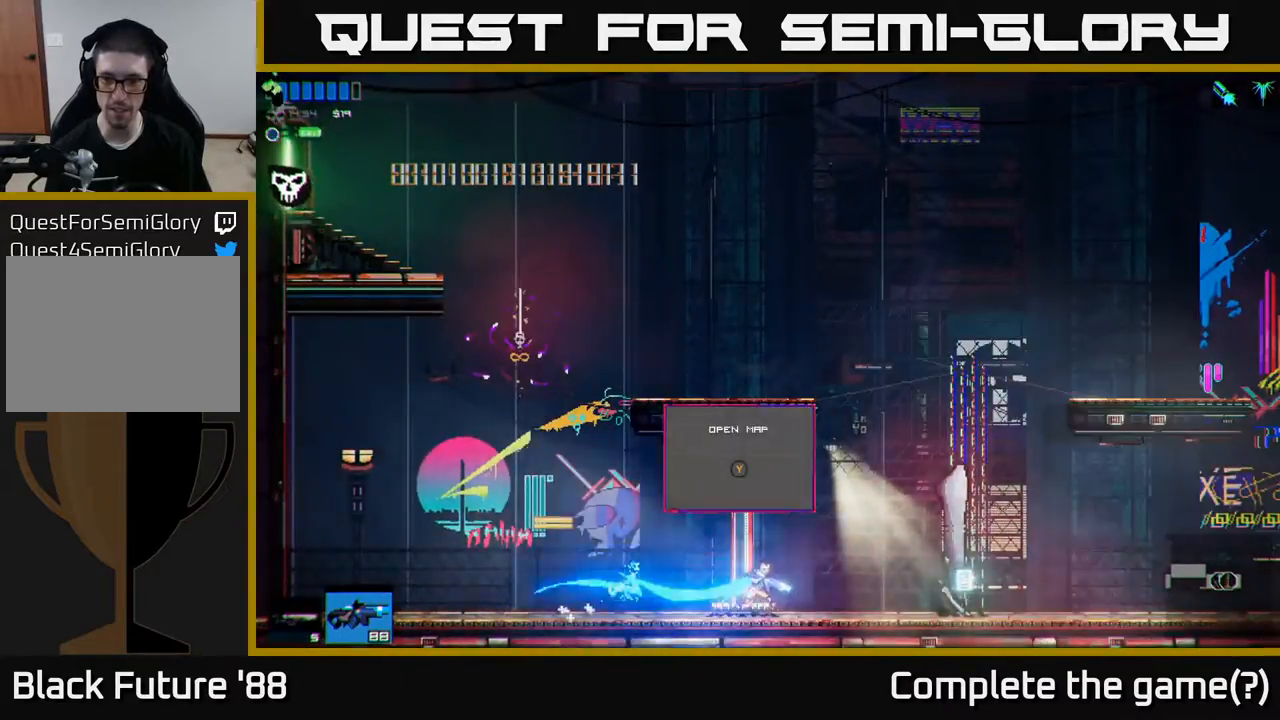
{"buttons": [], "left_stick": "right", "right_stick": "center", "events": [[33, "R1", "up"]]}
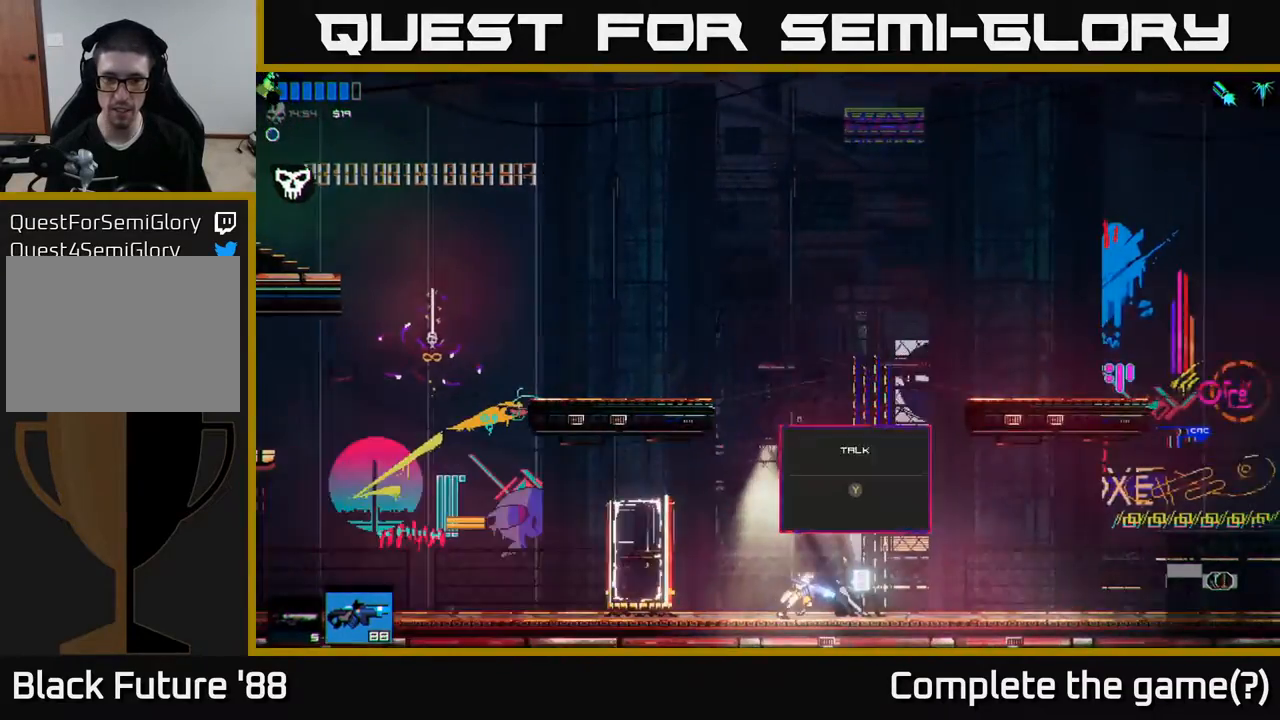
{"buttons": [], "left_stick": "center", "right_stick": "center", "events": [[100, "Y", "down"], [117, "left_stick", "center"], [183, "Y", "up"]]}
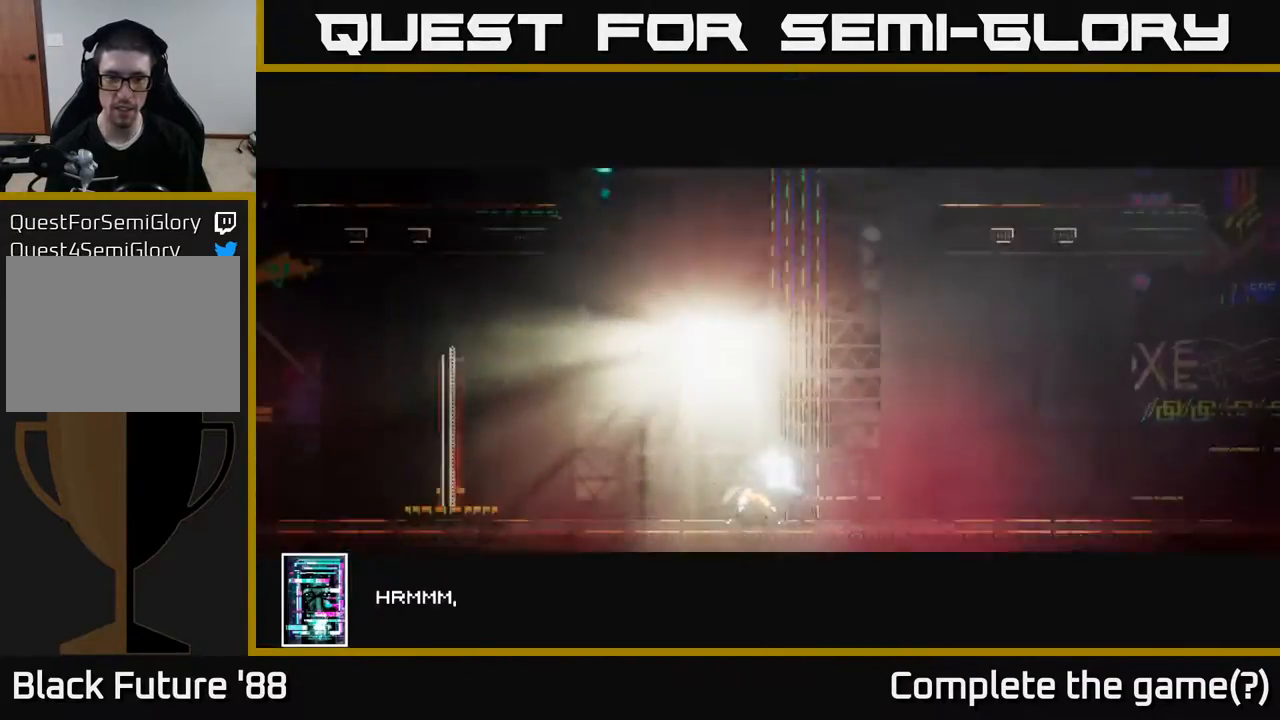
{"buttons": [], "left_stick": "center", "right_stick": "center", "events": [[183, "A", "down"], [317, "A", "up"], [383, "A", "down"], [500, "A", "up"]]}
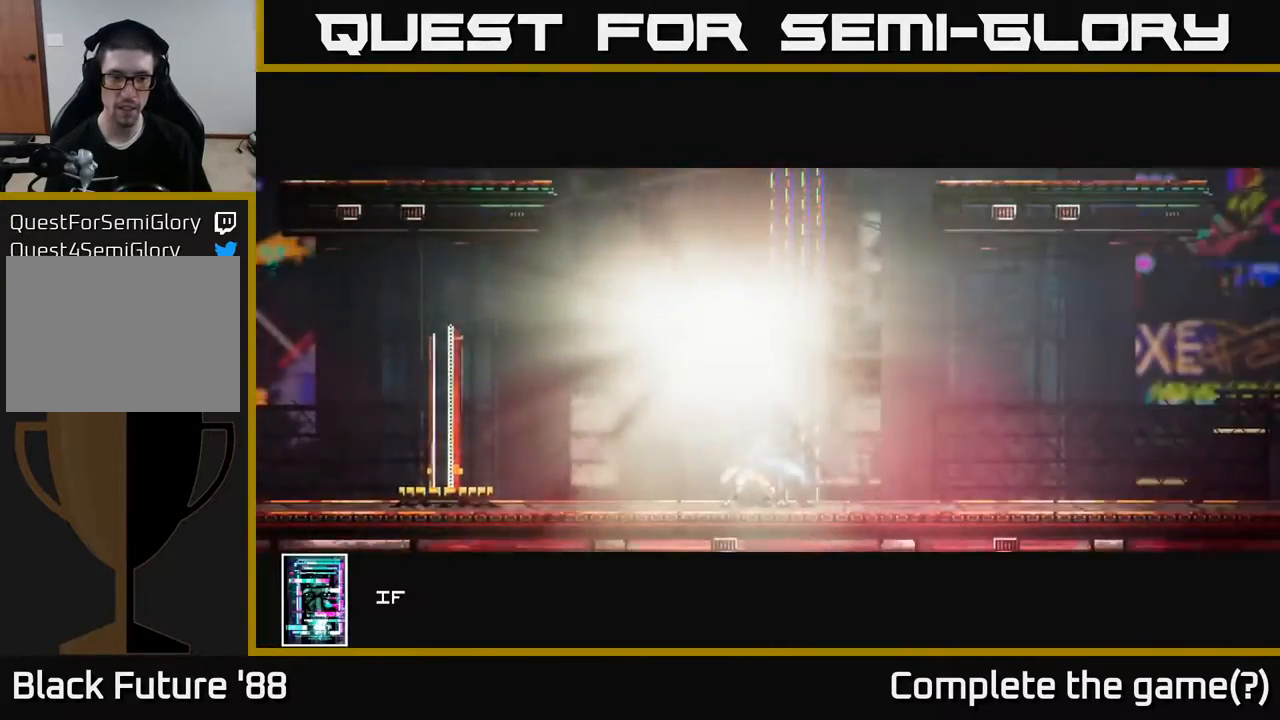
{"buttons": [], "left_stick": "center", "right_stick": "center", "events": [[117, "A", "down"], [233, "A", "up"], [300, "A", "down"], [433, "A", "up"]]}
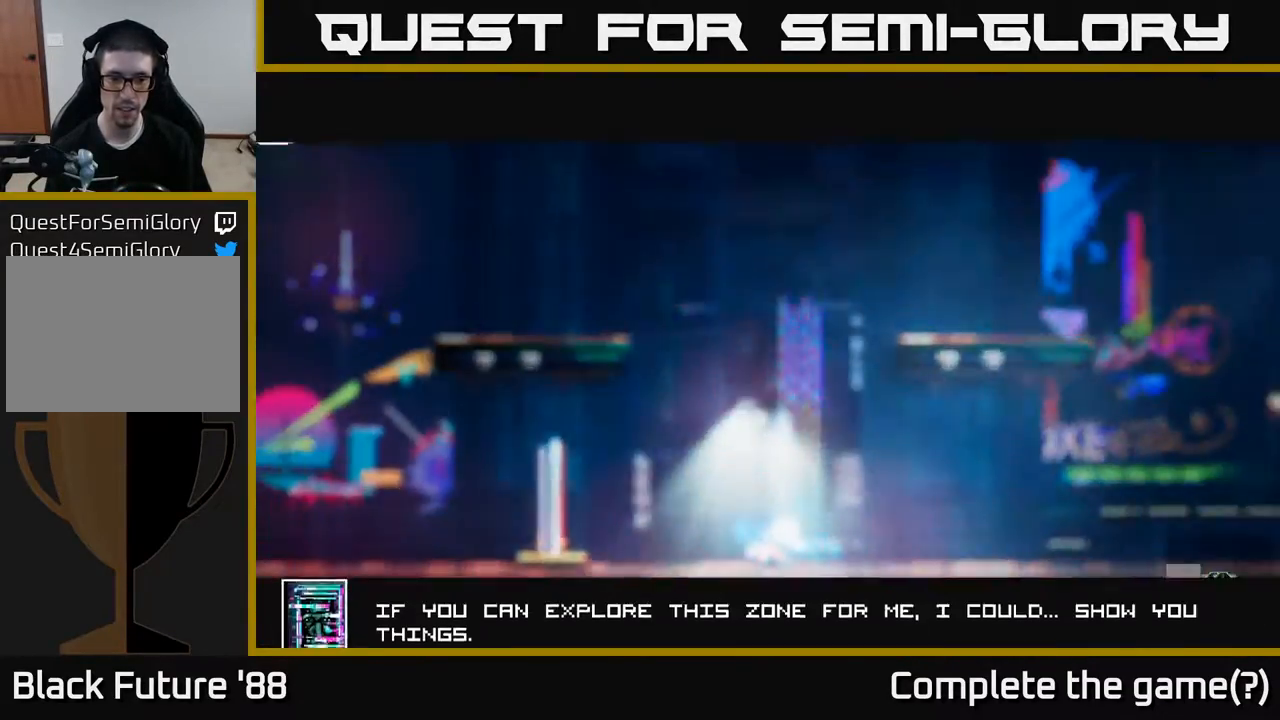
{"buttons": ["START"], "left_stick": "center", "right_stick": "center", "events": [[383, "START", "down"]]}
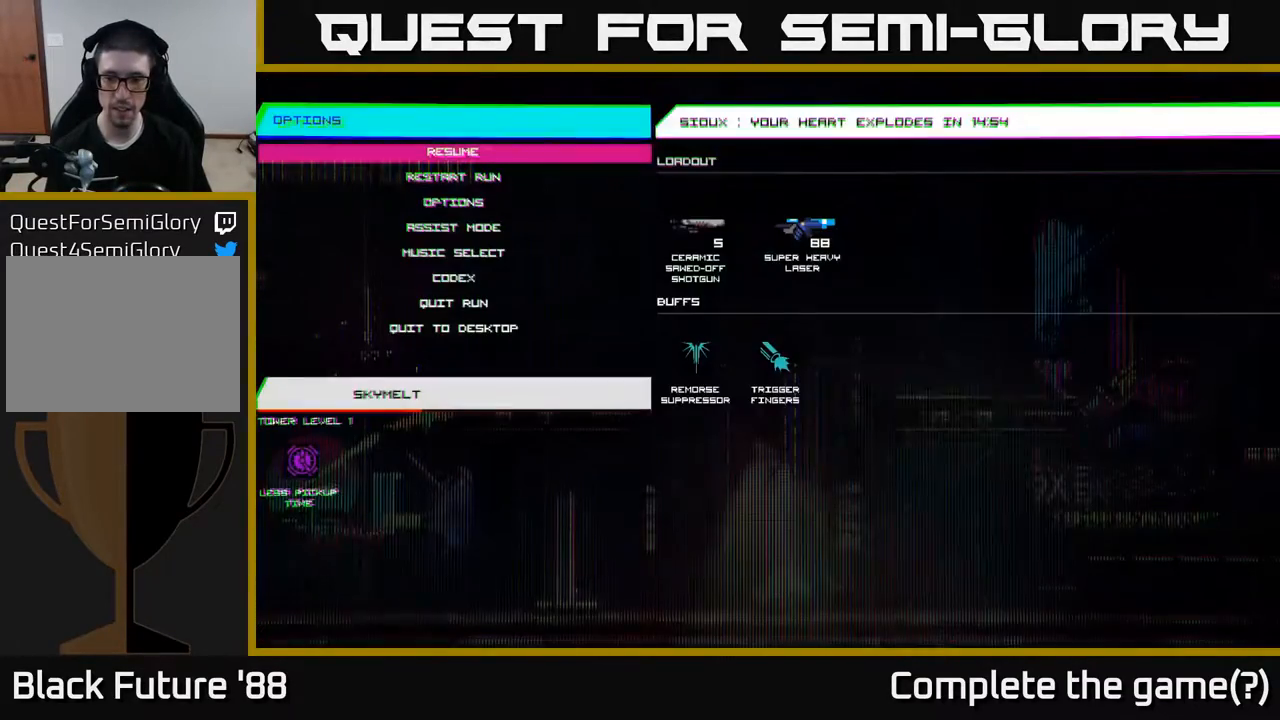
{"buttons": ["START"], "left_stick": "center", "right_stick": "center", "events": [[50, "START", "up"], [417, "START", "down"]]}
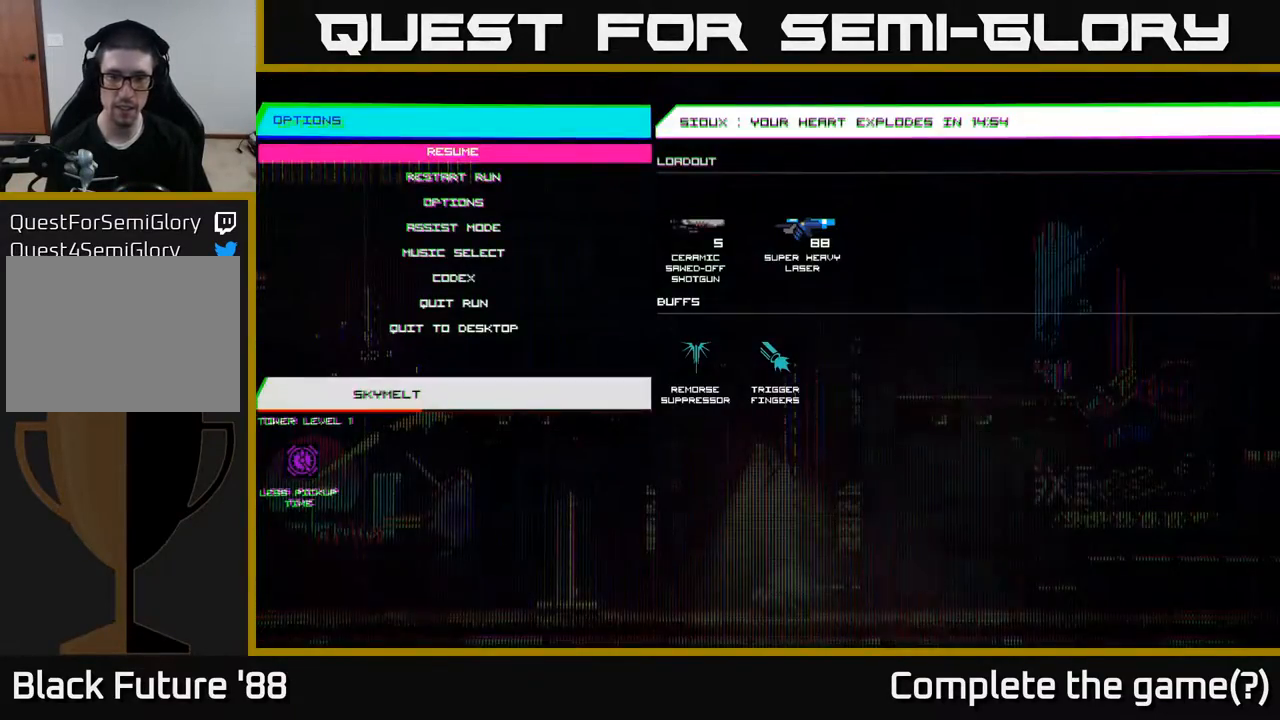
{"buttons": [], "left_stick": "left", "right_stick": "center", "events": [[33, "START", "up"], [50, "left_stick", "left"]]}
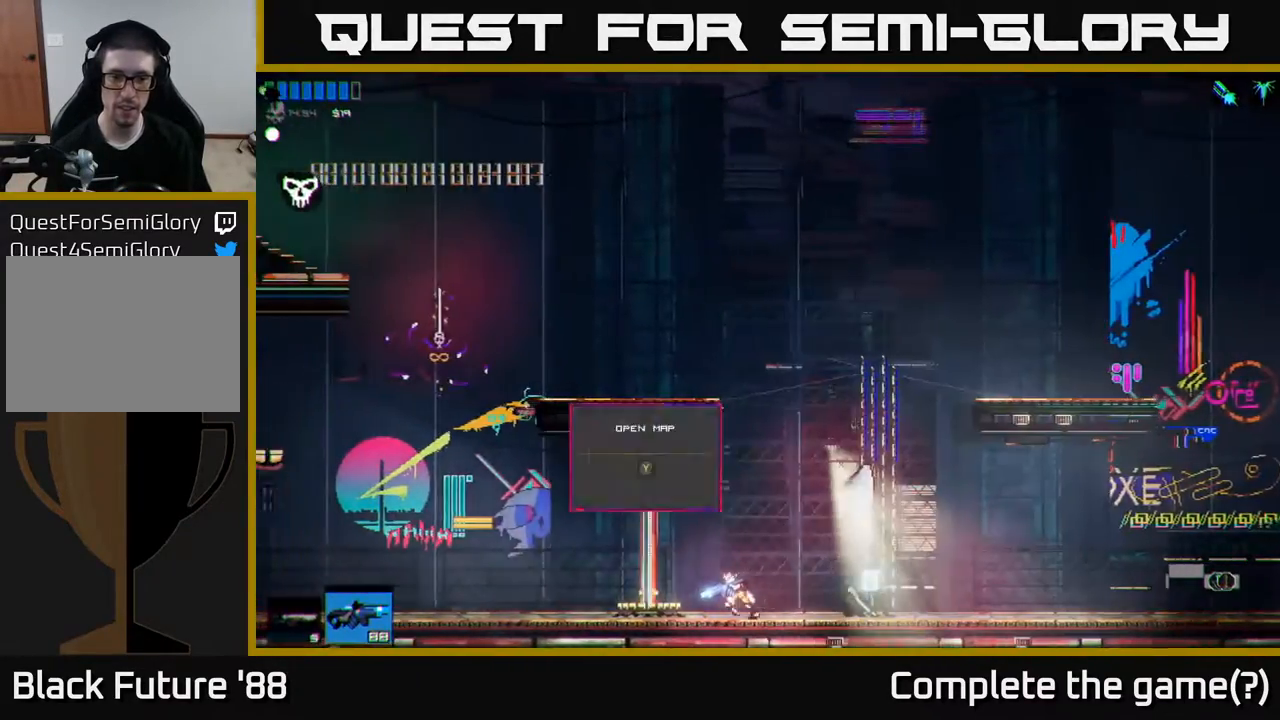
{"buttons": [], "left_stick": "center", "right_stick": "center", "events": [[150, "left_stick", "center"], [167, "Y", "down"], [233, "Y", "up"]]}
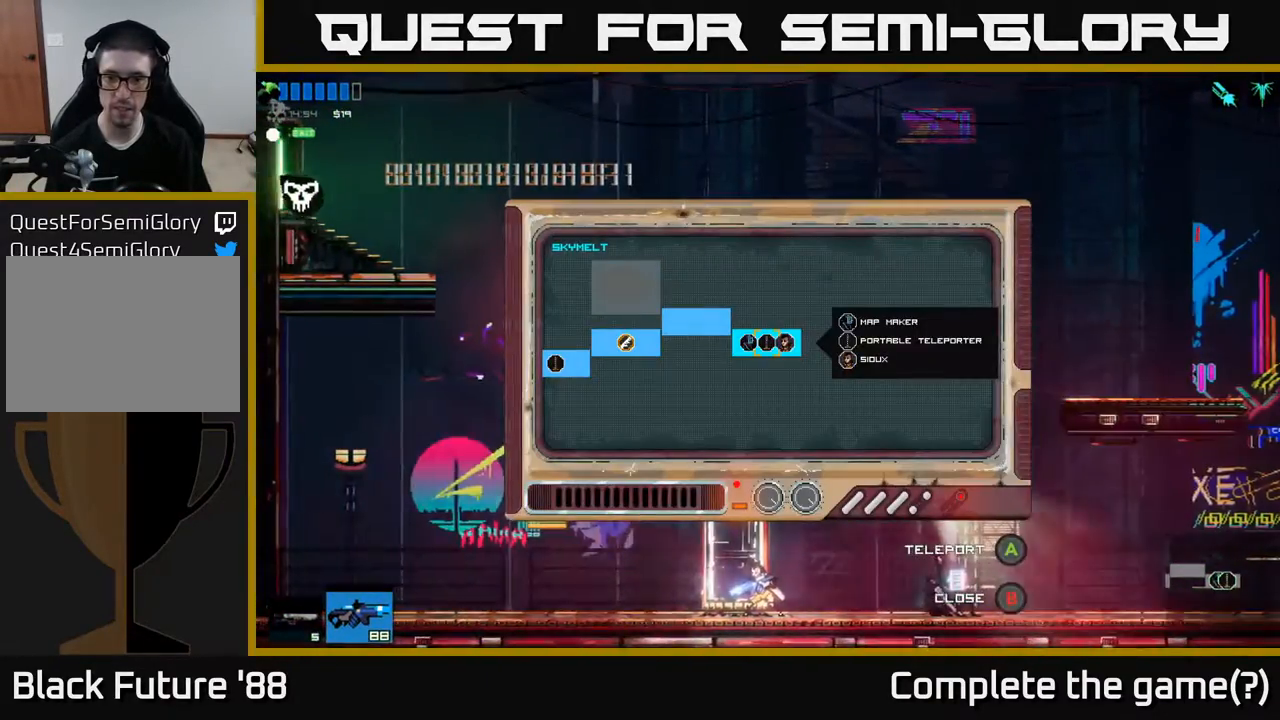
{"buttons": [], "left_stick": "up", "right_stick": "center", "events": [[300, "left_stick", "up-left"], [417, "left_stick", "up"]]}
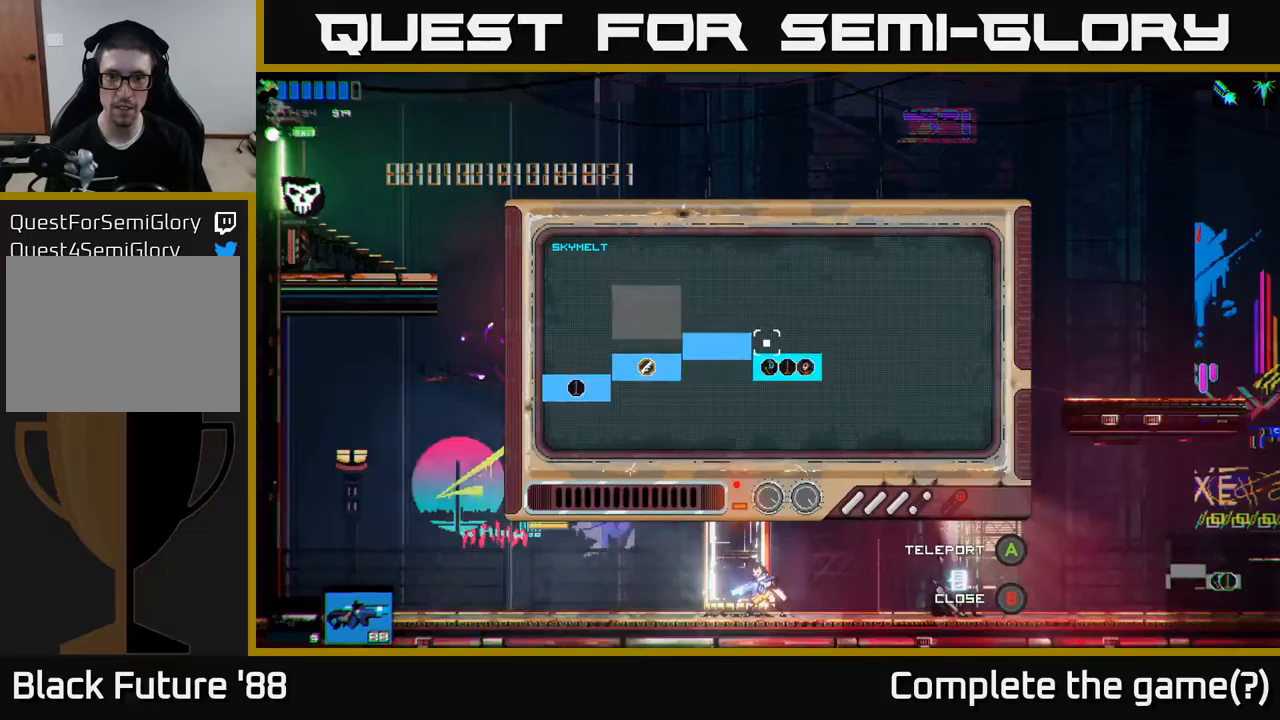
{"buttons": [], "left_stick": "down", "right_stick": "center", "events": [[83, "left_stick", "left"], [450, "left_stick", "down"]]}
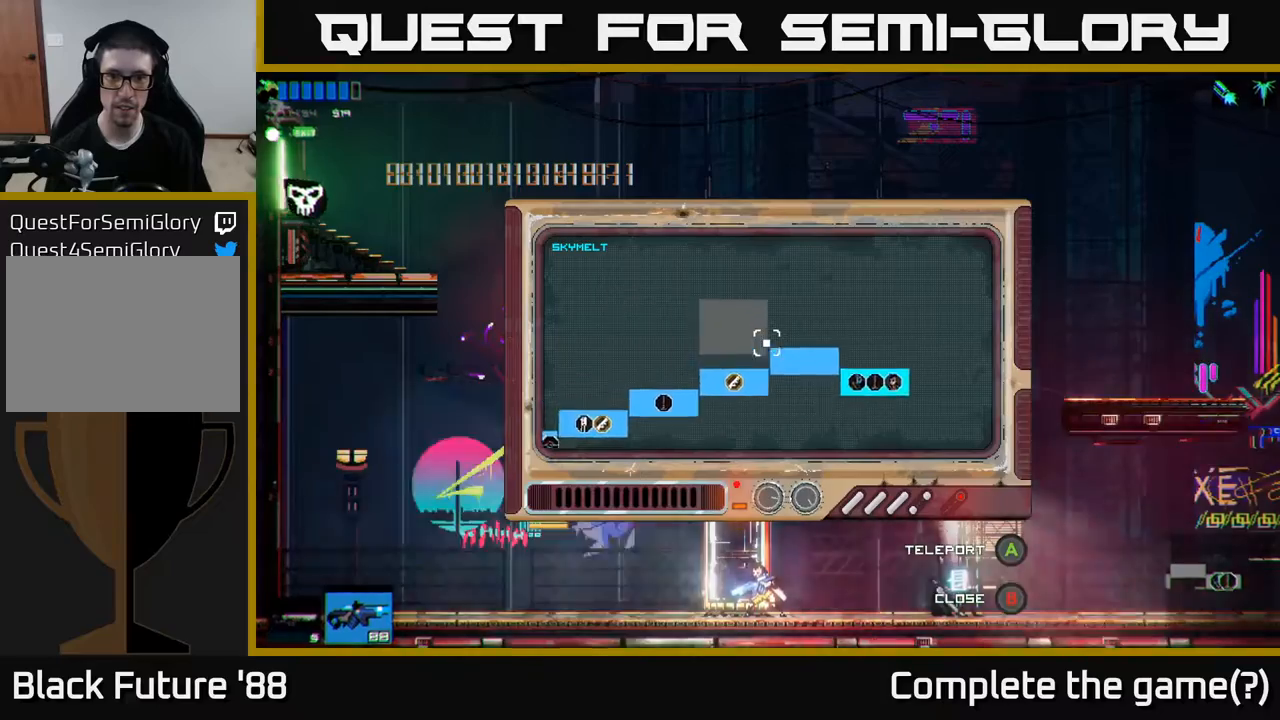
{"buttons": [], "left_stick": "center", "right_stick": "center", "events": [[83, "A", "down"], [83, "left_stick", "center"], [150, "A", "up"]]}
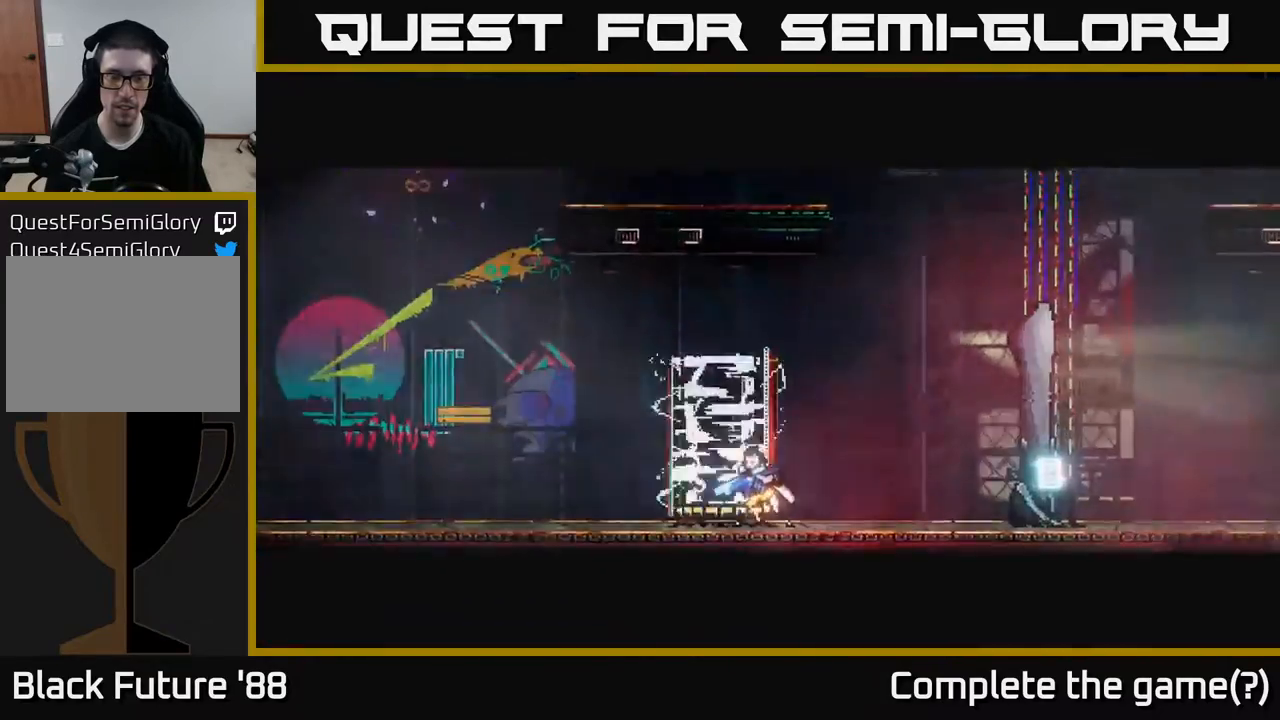
{"buttons": [], "left_stick": "center", "right_stick": "center", "events": []}
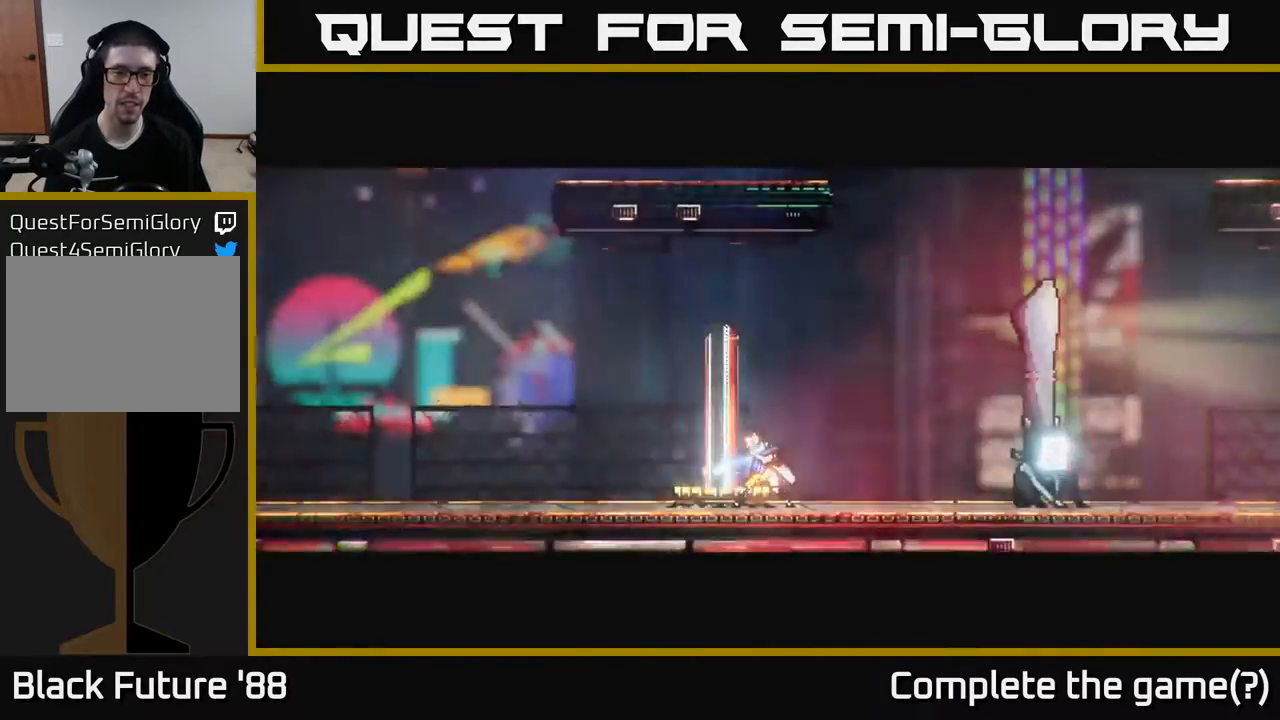
{"buttons": [], "left_stick": "left", "right_stick": "center", "events": [[233, "left_stick", "left"]]}
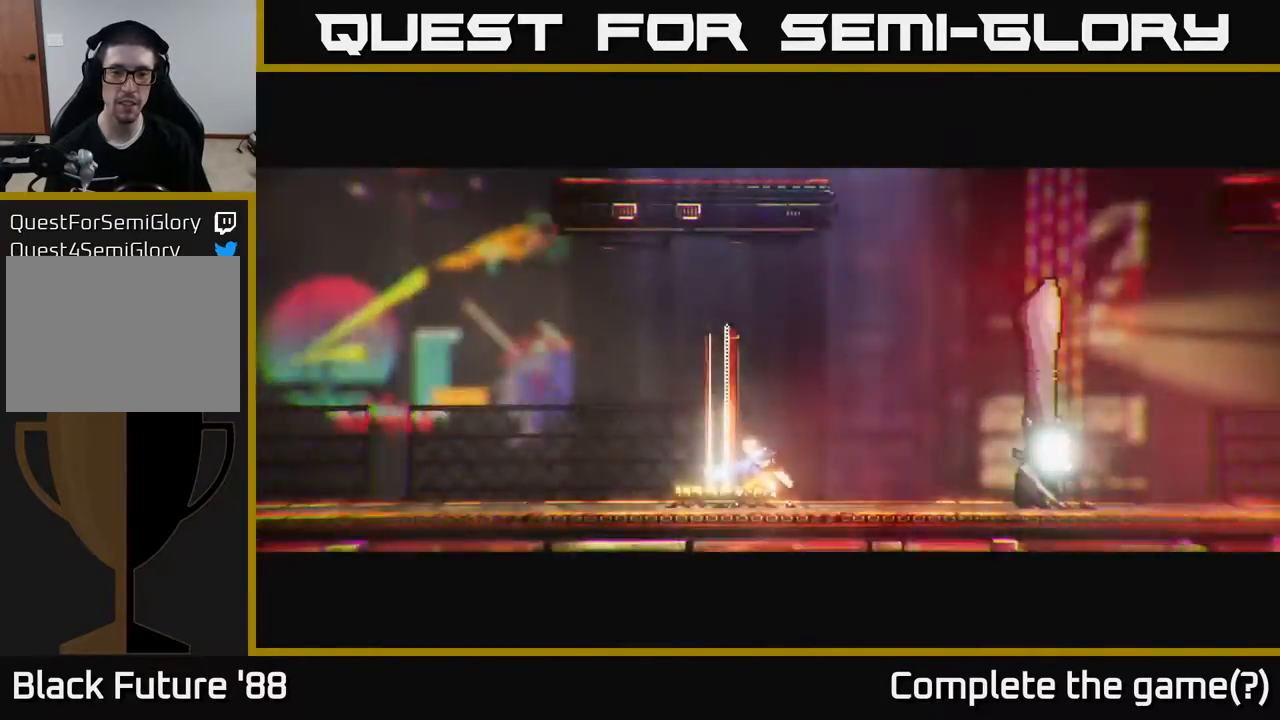
{"buttons": [], "left_stick": "center", "right_stick": "center", "events": [[100, "left_stick", "up-left"], [200, "left_stick", "center"]]}
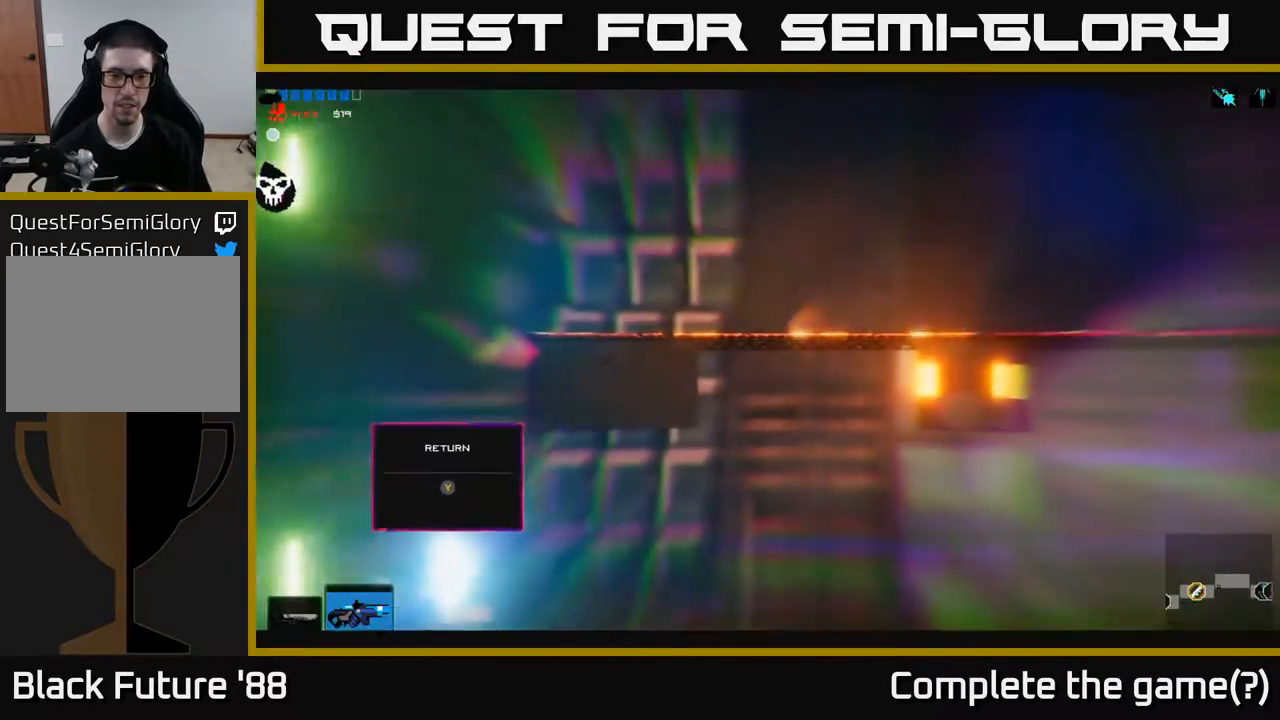
{"buttons": [], "left_stick": "left", "right_stick": "center", "events": [[50, "left_stick", "up-left"], [267, "left_stick", "left"]]}
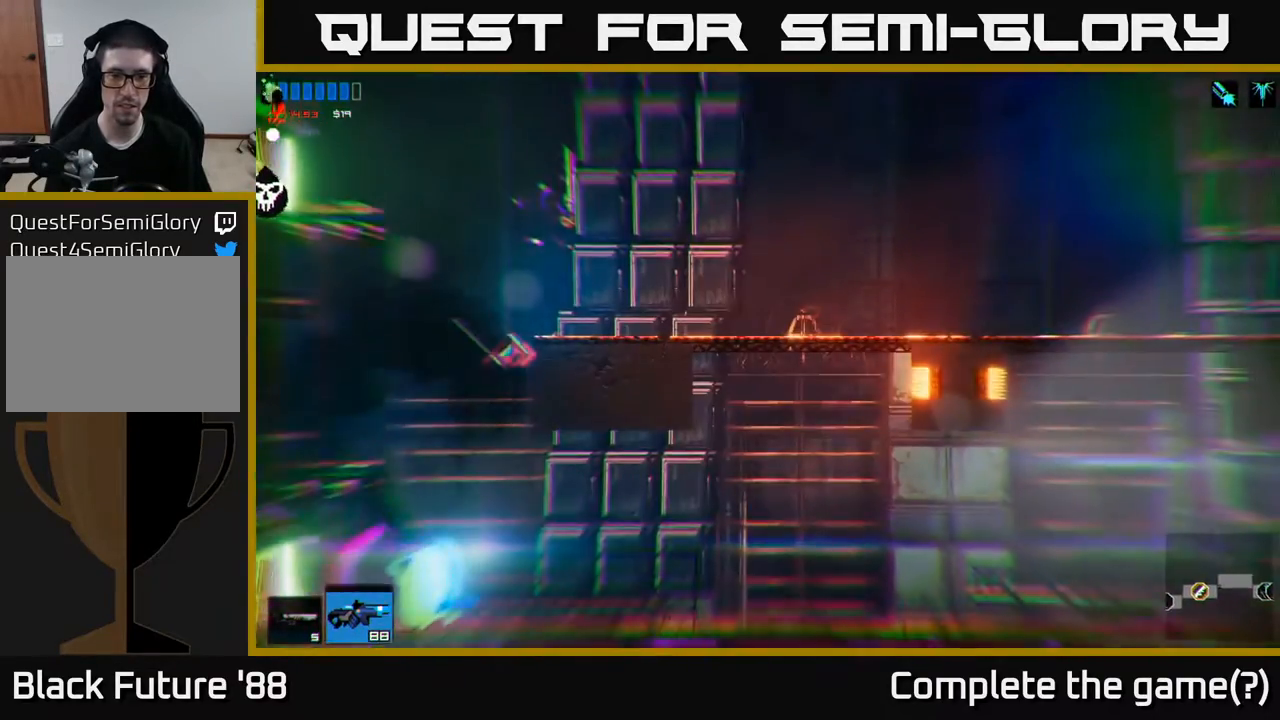
{"buttons": [], "left_stick": "left", "right_stick": "center", "events": []}
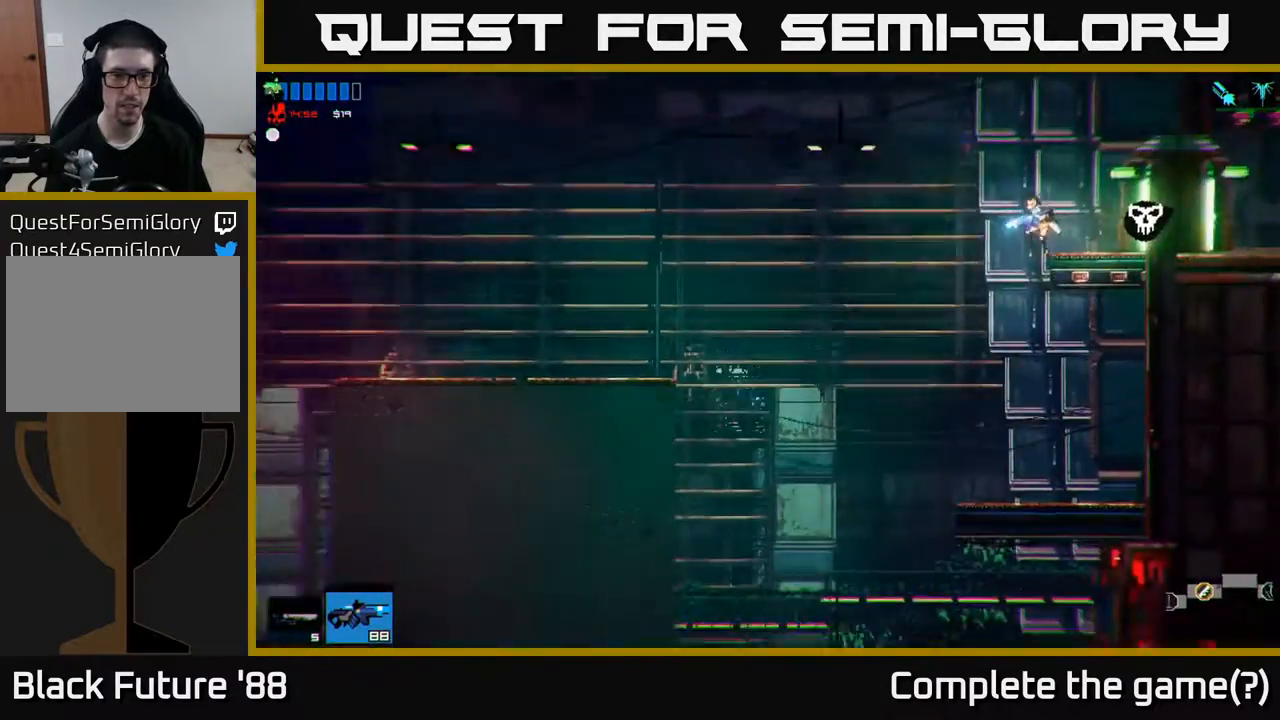
{"buttons": [], "left_stick": "right", "right_stick": "center", "events": [[117, "left_stick", "center"], [217, "left_stick", "right"]]}
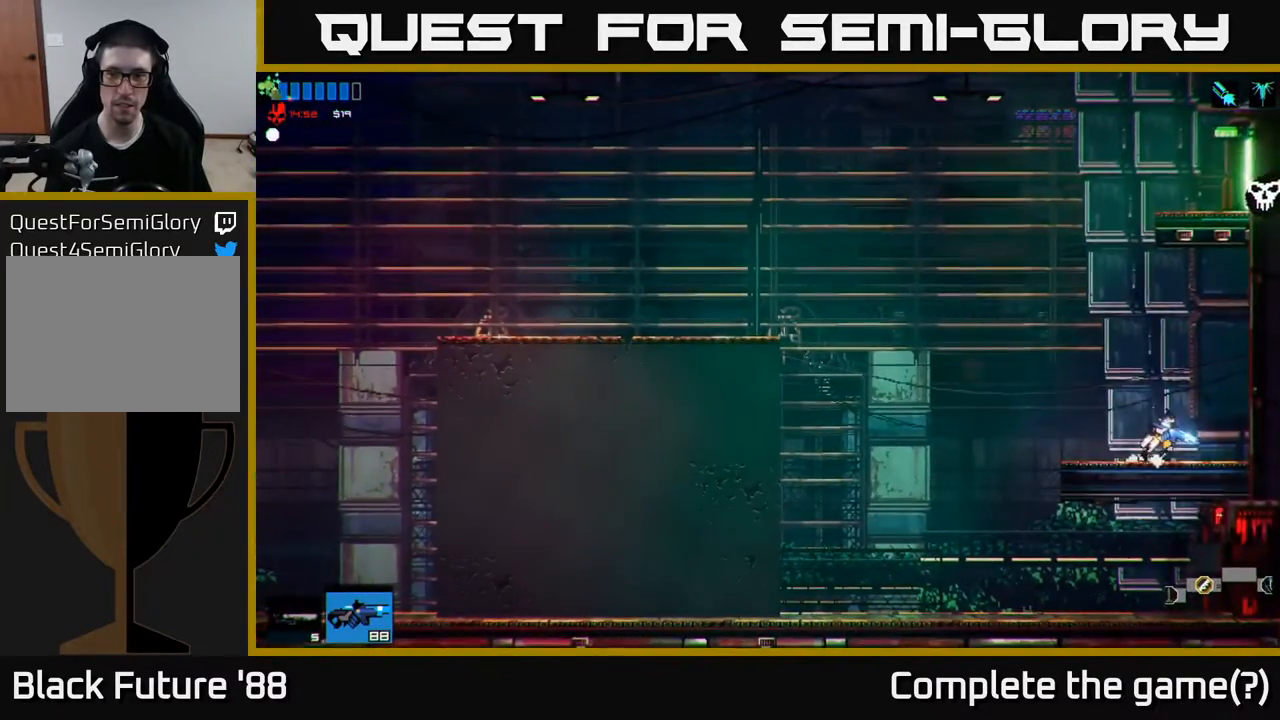
{"buttons": ["A"], "left_stick": "center", "right_stick": "center", "events": [[33, "left_stick", "left"], [333, "A", "down"], [367, "left_stick", "center"]]}
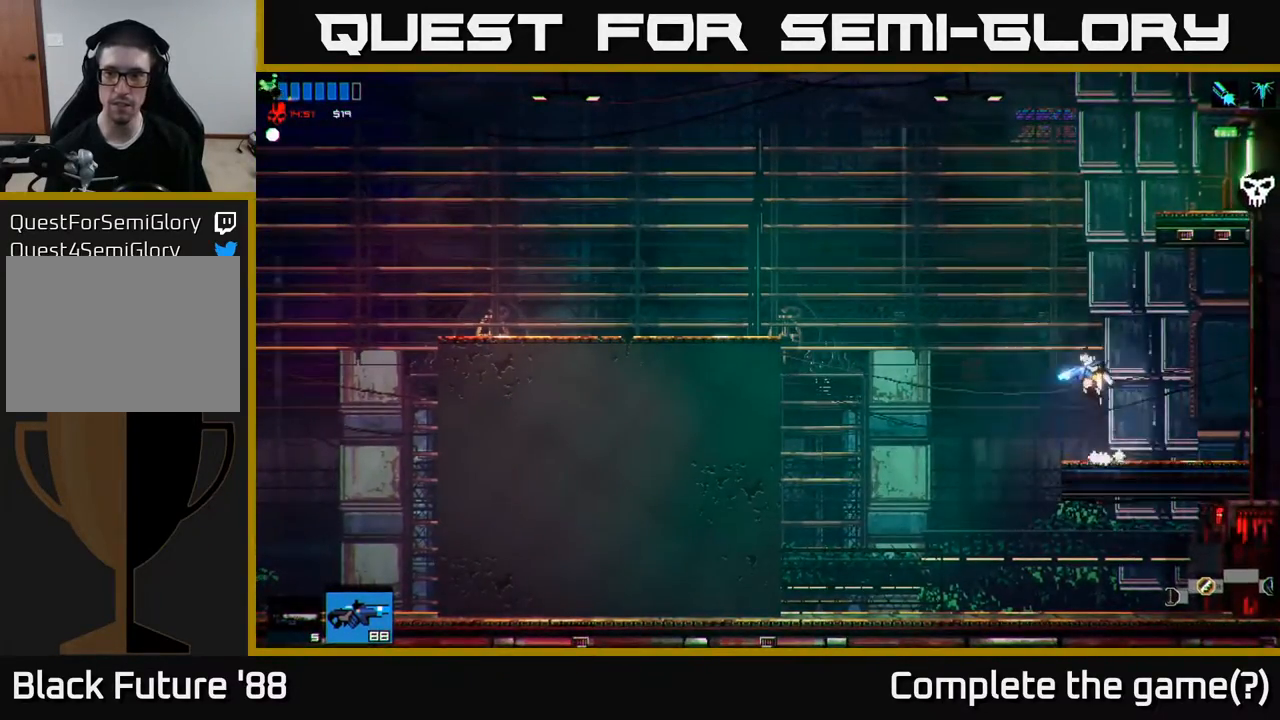
{"buttons": [], "left_stick": "right", "right_stick": "center", "events": [[67, "A", "up"], [133, "A", "down"], [217, "left_stick", "right"], [333, "A", "up"], [383, "R1", "down"], [450, "R1", "up"]]}
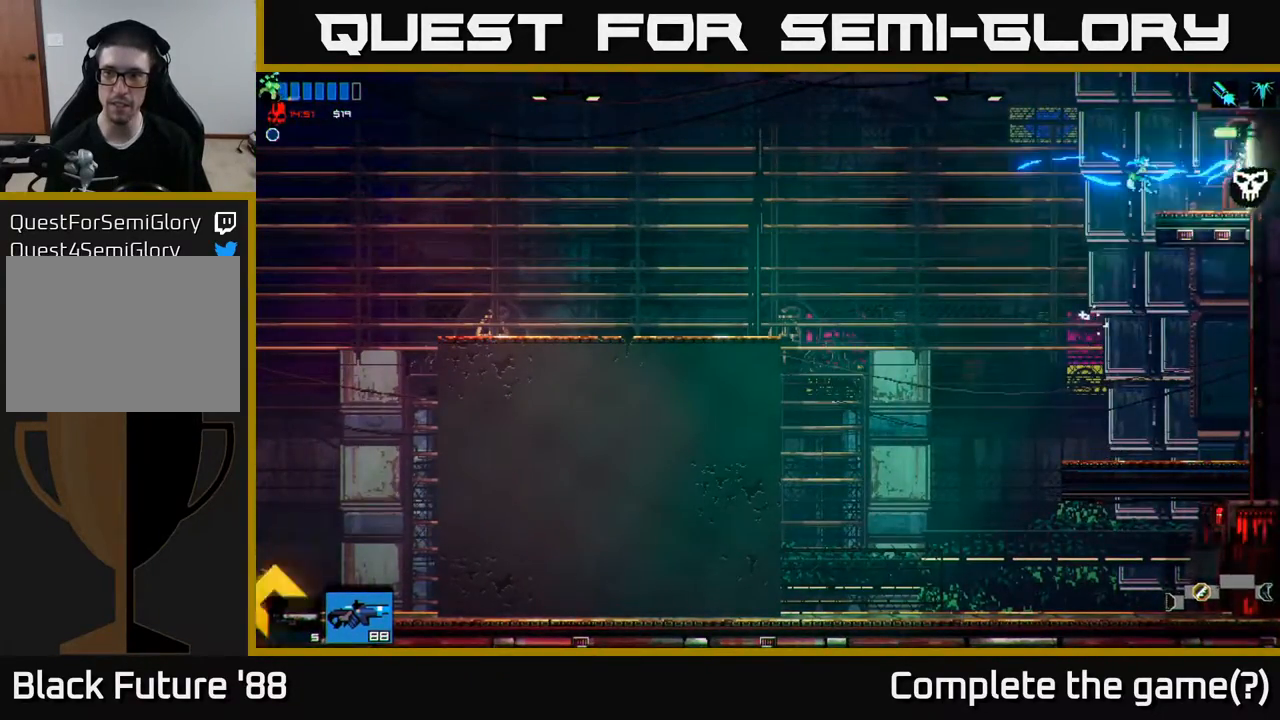
{"buttons": [], "left_stick": "right", "right_stick": "center", "events": [[317, "left_stick", "center"], [483, "left_stick", "right"]]}
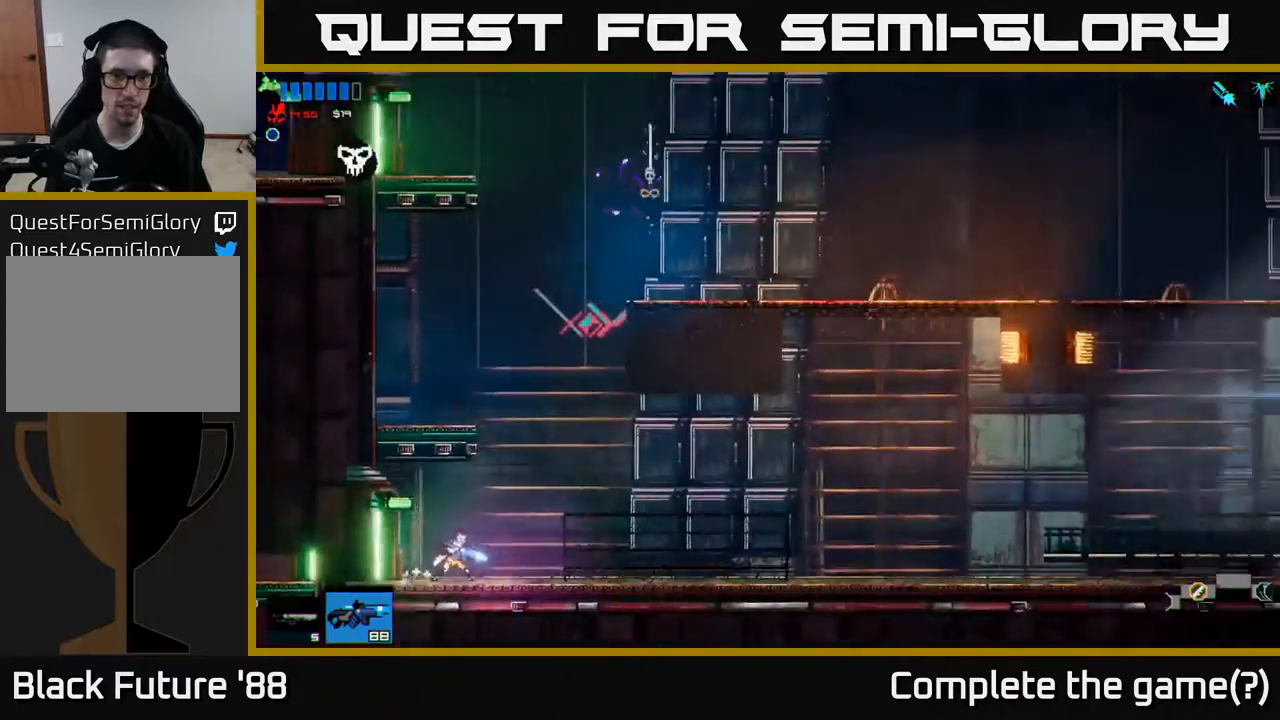
{"buttons": ["A"], "left_stick": "center", "right_stick": "center", "events": [[167, "A", "down"], [200, "left_stick", "center"]]}
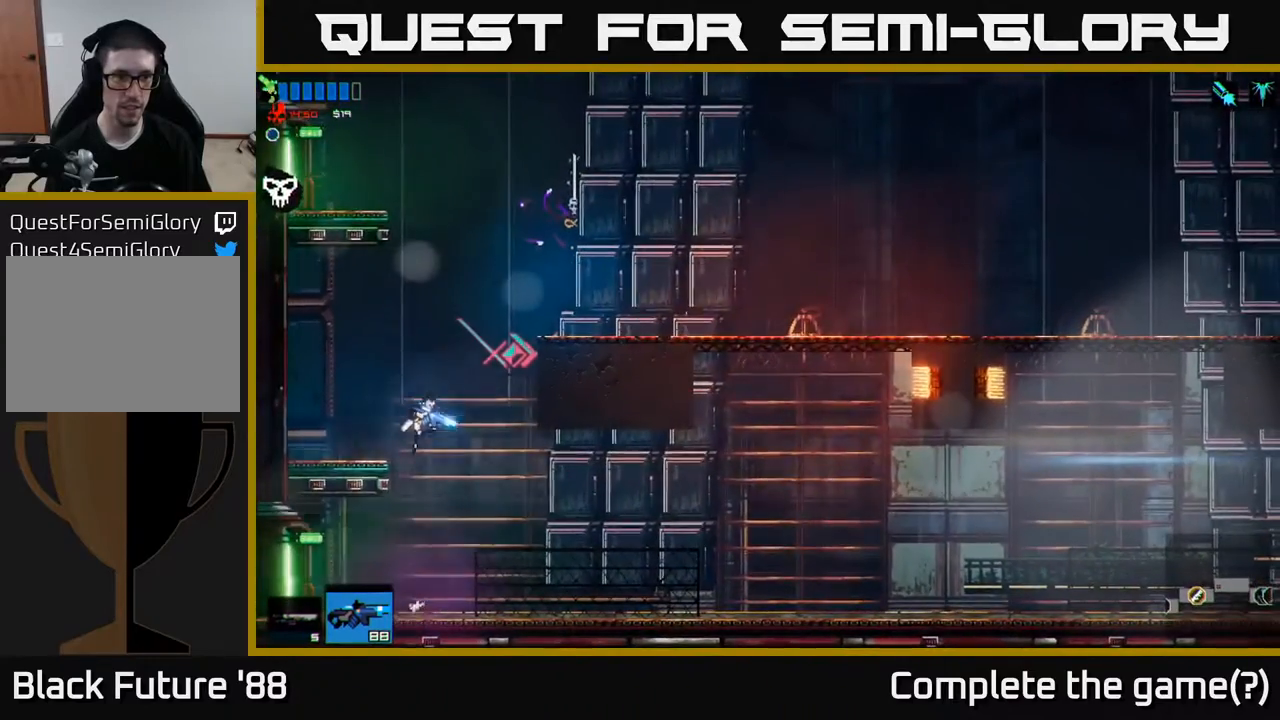
{"buttons": [], "left_stick": "left", "right_stick": "center", "events": [[83, "A", "up"], [133, "left_stick", "up"], [167, "A", "down"], [300, "A", "up"], [300, "R1", "down"], [383, "left_stick", "left"], [400, "R1", "up"]]}
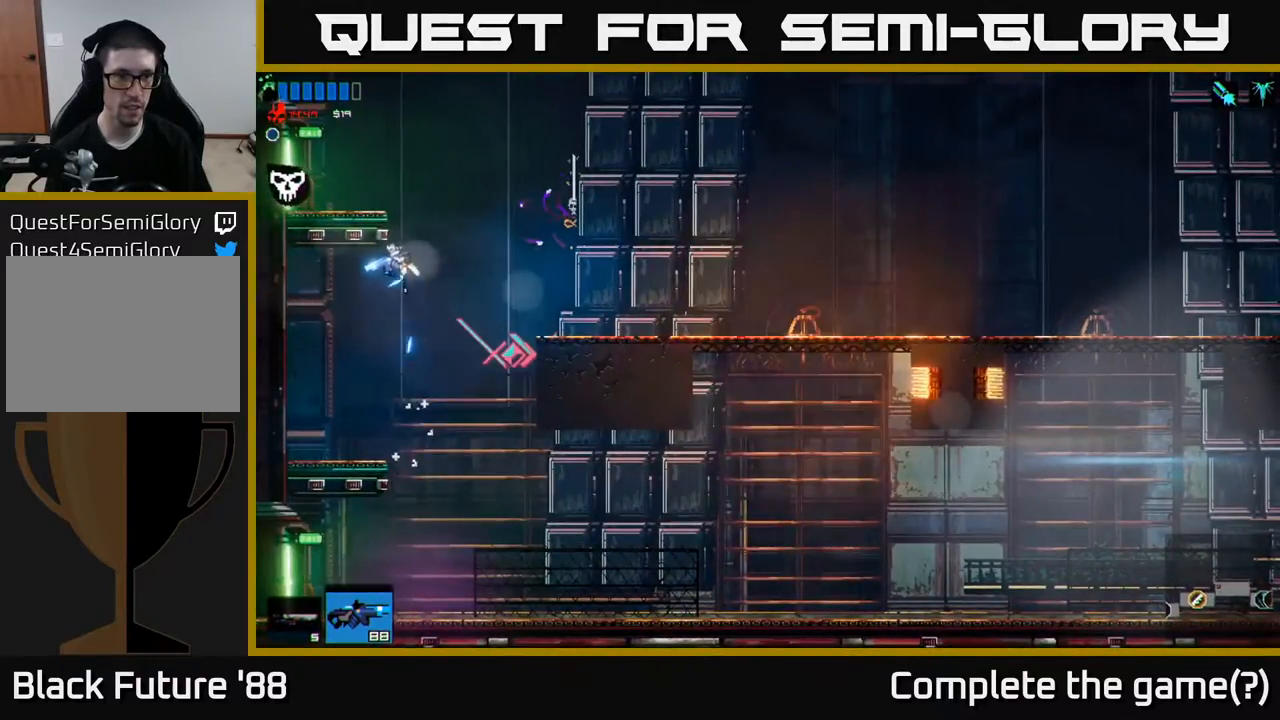
{"buttons": [], "left_stick": "right", "right_stick": "center", "events": [[250, "left_stick", "center"], [367, "left_stick", "right"]]}
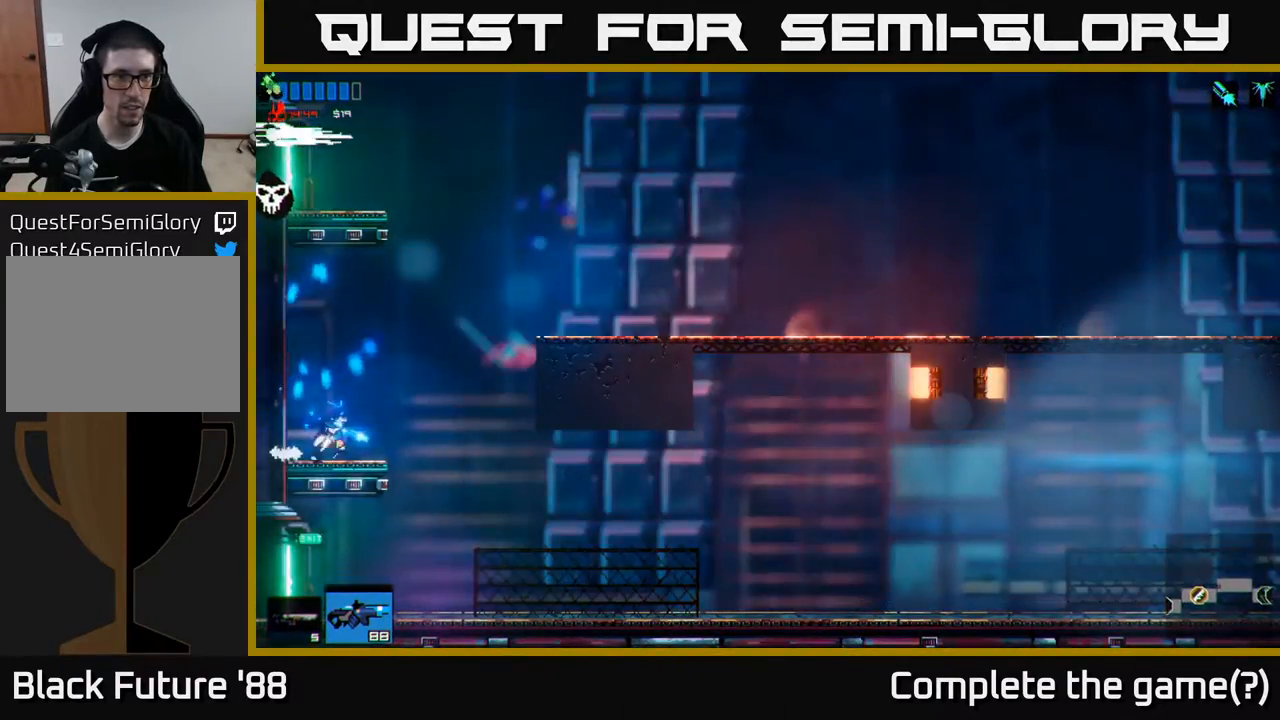
{"buttons": ["R1"], "left_stick": "left", "right_stick": "center", "events": [[67, "A", "down"], [300, "left_stick", "up"], [383, "A", "up"], [450, "R1", "down"], [500, "left_stick", "left"]]}